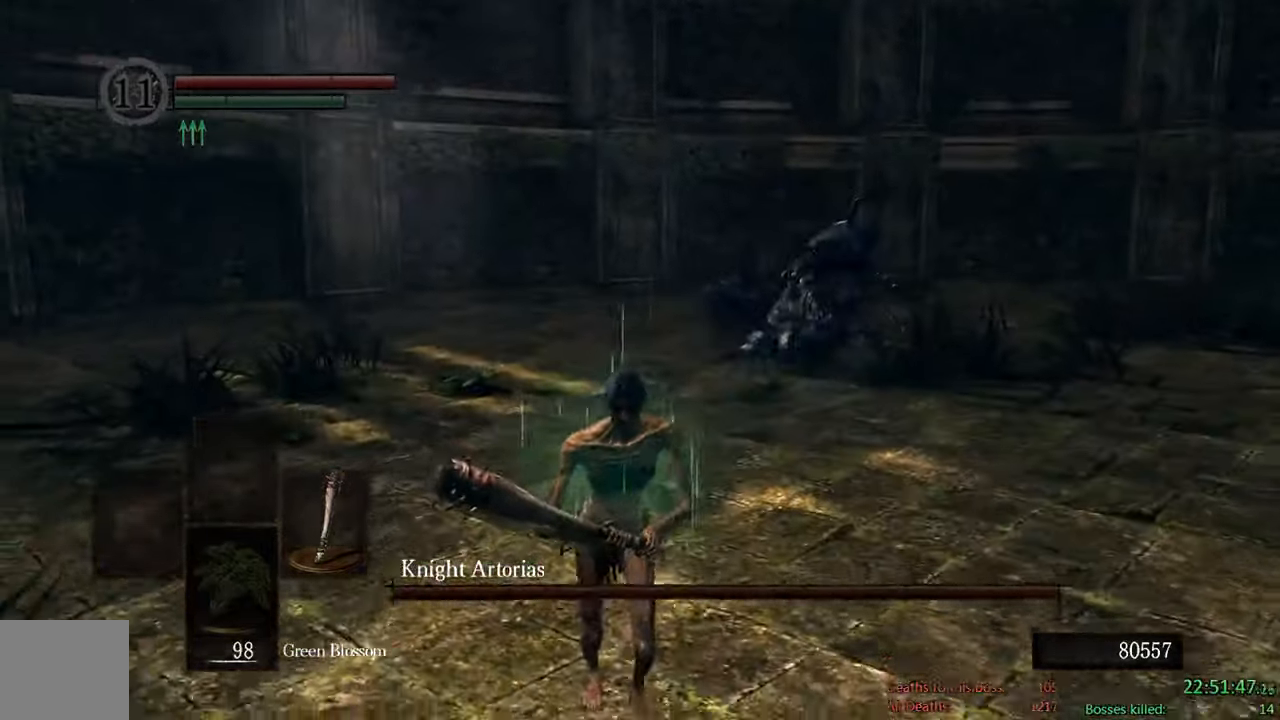
Gameplay with a controller (Xbox layout); each line is a JSON object with the inputs held at the frame after it (dt_ms = milliseconds from this image to that frame). "events" lists button and stick changes between this image and that frame as [ms after this image, input, new state], when the widget could be followed in between. Not read: X.
{"dt_ms": 500, "buttons": ["B"], "left_stick": "down", "right_stick": "center", "events": [[16, "B", "down"], [283, "right_stick", "up-left"], [400, "right_stick", "center"]]}
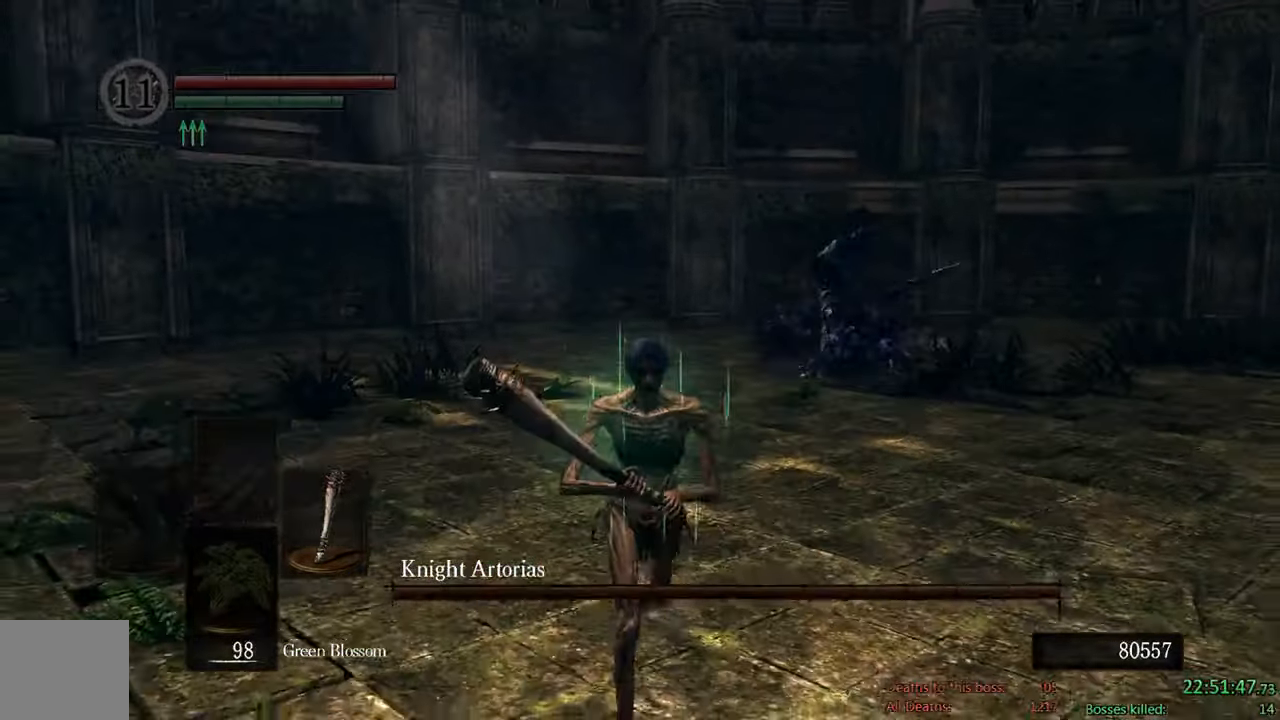
{"dt_ms": 500, "buttons": ["B"], "left_stick": "down", "right_stick": "center", "events": []}
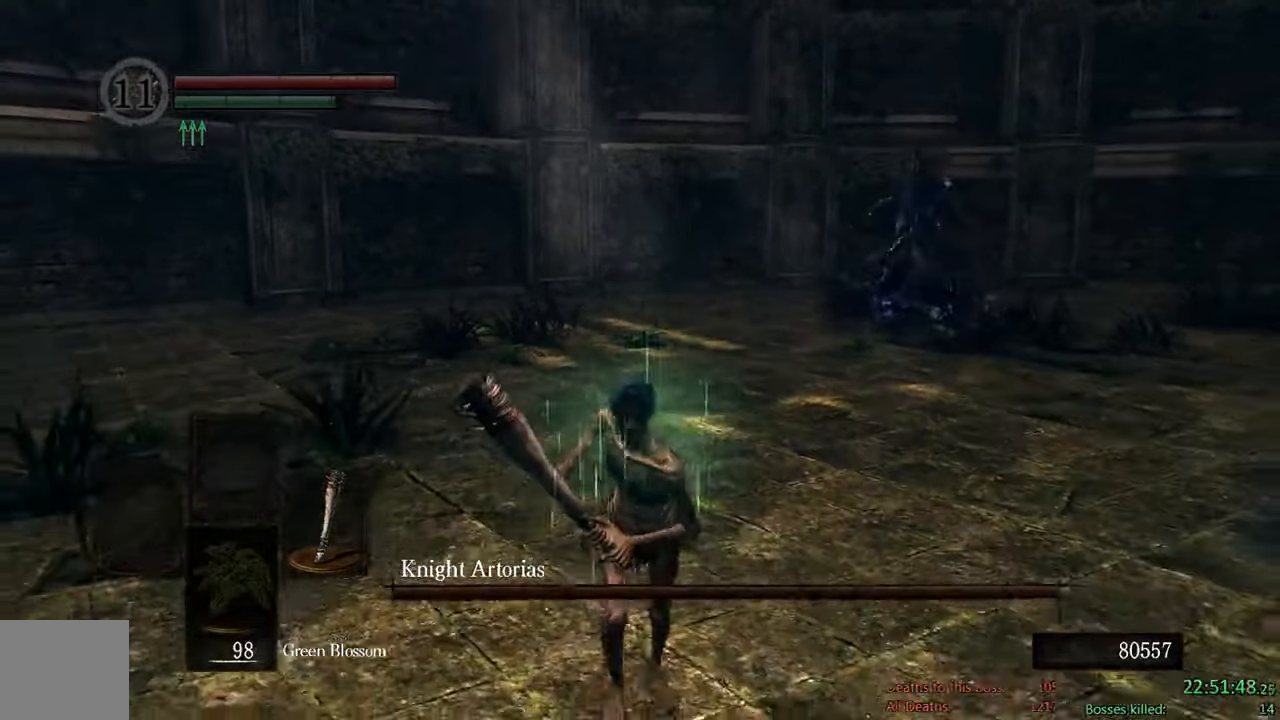
{"dt_ms": 500, "buttons": ["B"], "left_stick": "right", "right_stick": "center", "events": [[500, "left_stick", "right"]]}
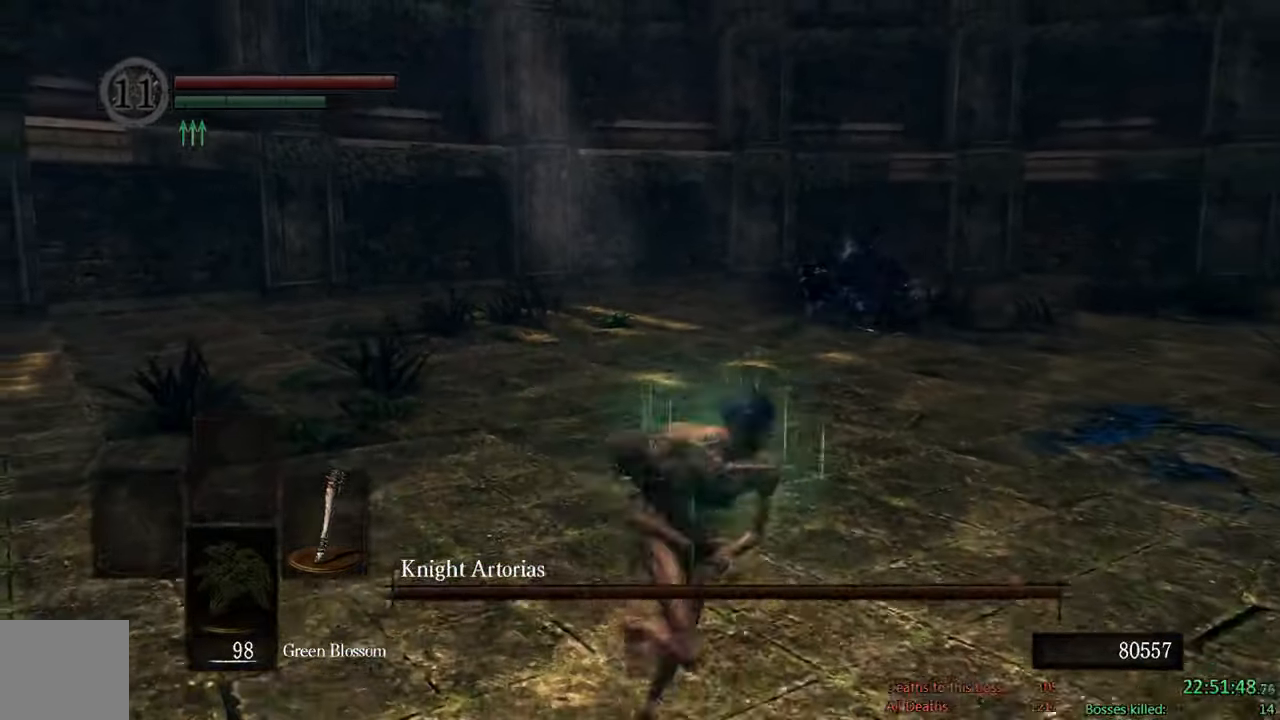
{"dt_ms": 500, "buttons": ["B"], "left_stick": "up", "right_stick": "center", "events": [[83, "left_stick", "up-right"], [250, "right_stick", "right"], [416, "right_stick", "center"], [433, "left_stick", "up"]]}
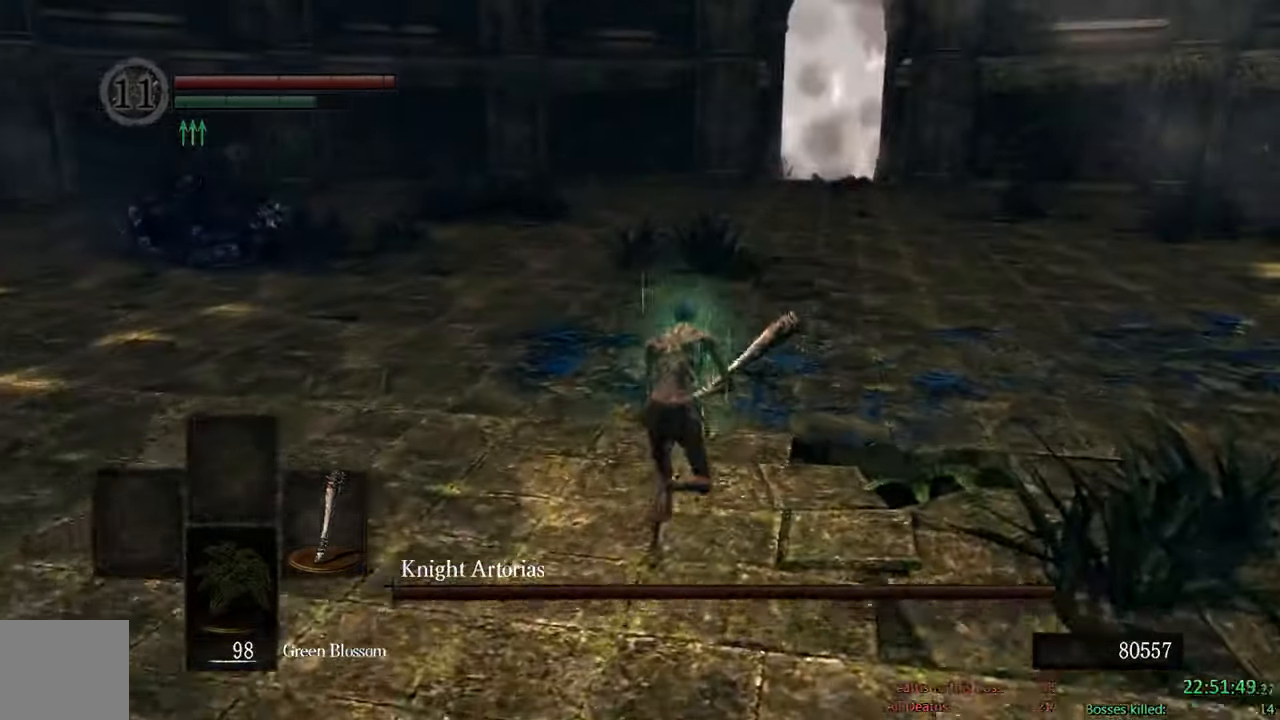
{"dt_ms": 500, "buttons": ["B"], "left_stick": "up", "right_stick": "down-right", "events": [[383, "right_stick", "down-right"]]}
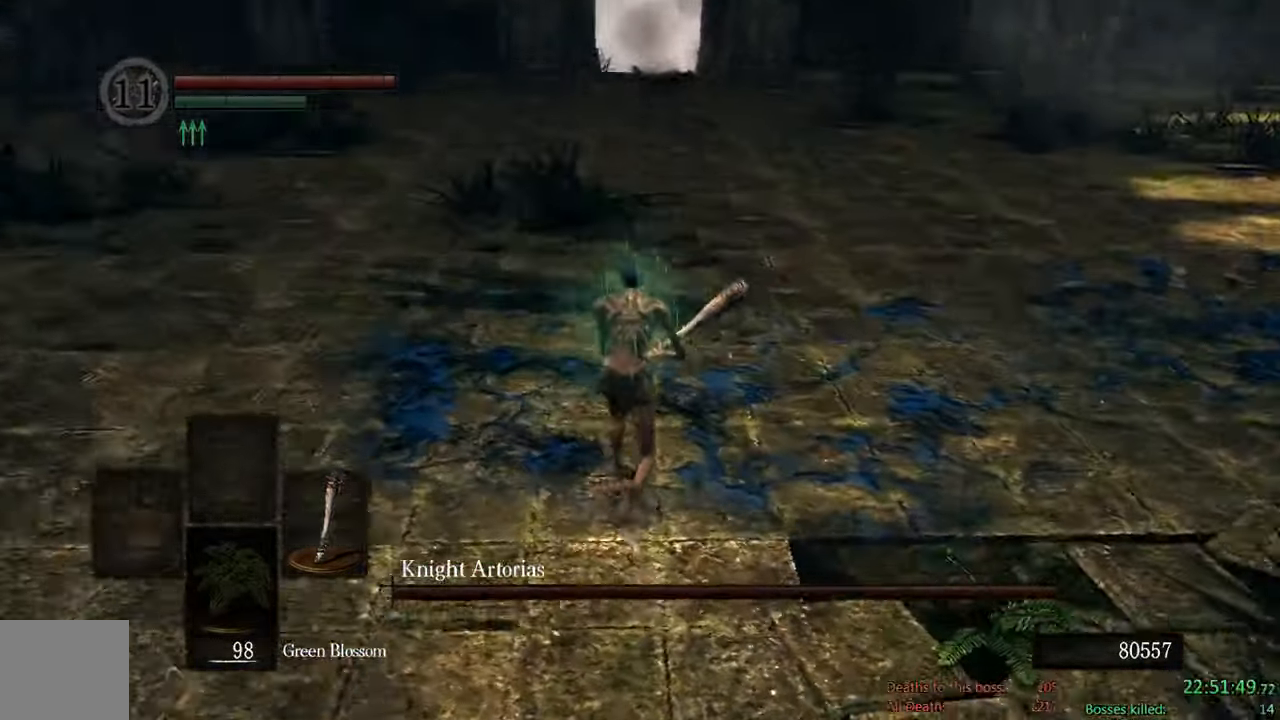
{"dt_ms": 500, "buttons": ["B"], "left_stick": "up", "right_stick": "center", "events": [[83, "right_stick", "center"]]}
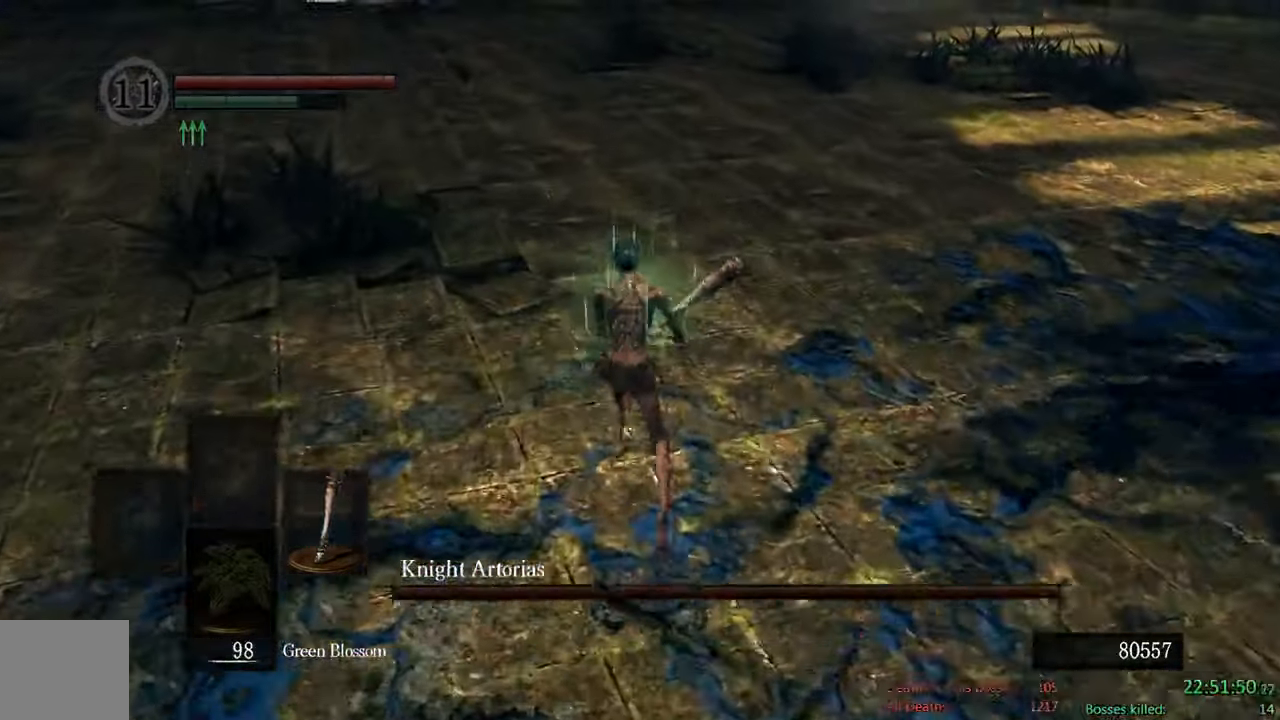
{"dt_ms": 500, "buttons": ["B"], "left_stick": "right", "right_stick": "center", "events": [[500, "left_stick", "right"]]}
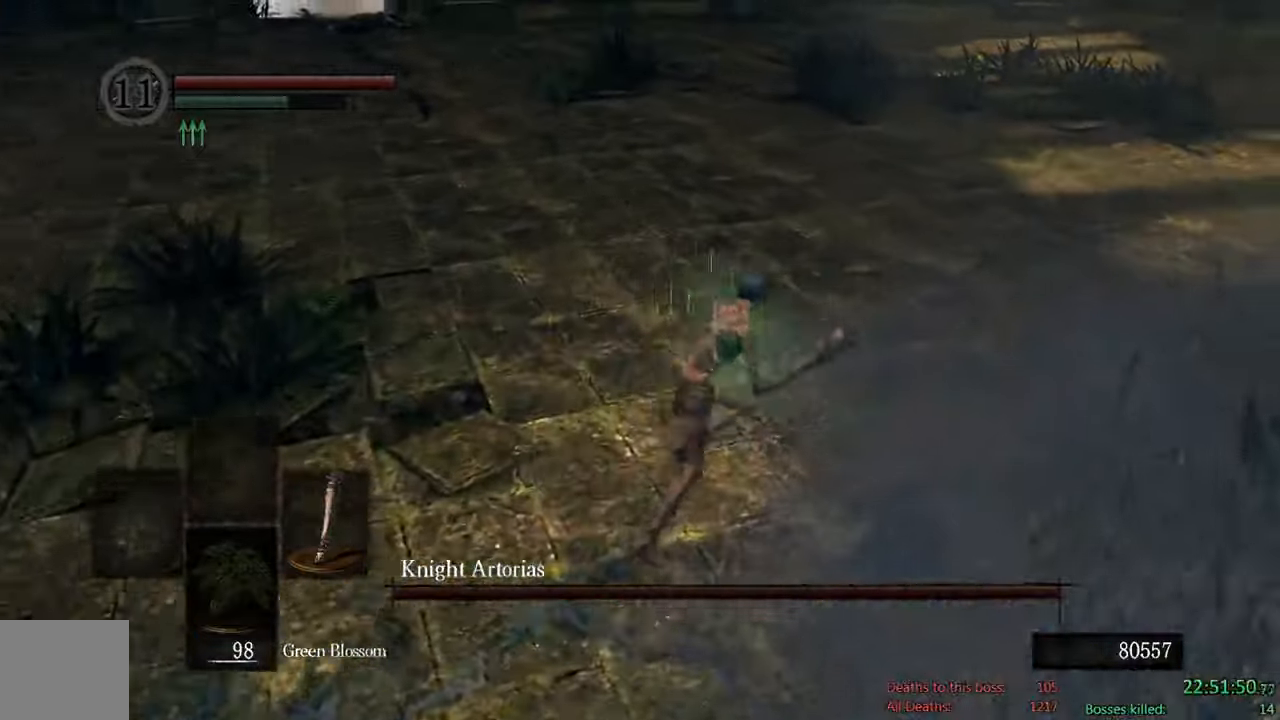
{"dt_ms": 500, "buttons": [], "left_stick": "down-right", "right_stick": "center", "events": [[100, "R1", "down"], [233, "R1", "up"], [283, "left_stick", "down-right"], [500, "B", "up"]]}
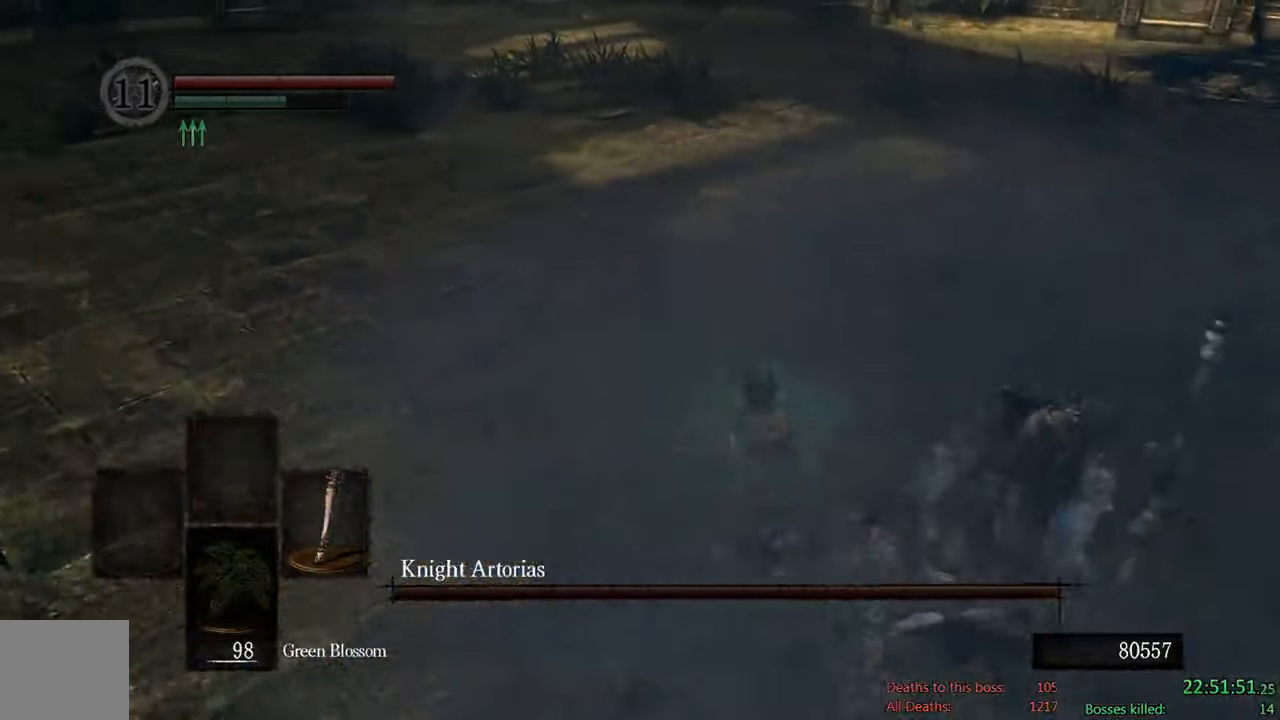
{"dt_ms": 500, "buttons": ["B"], "left_stick": "right", "right_stick": "center", "events": [[467, "B", "down"], [467, "left_stick", "right"]]}
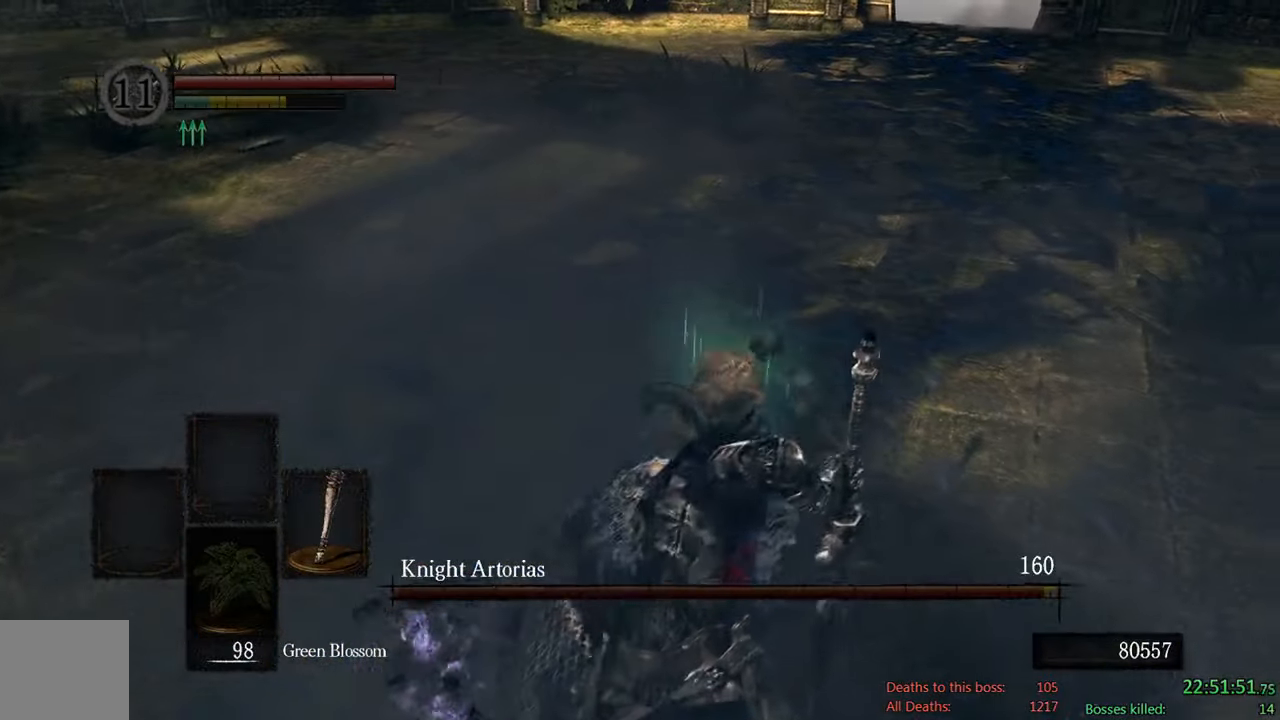
{"dt_ms": 500, "buttons": ["B"], "left_stick": "up-left", "right_stick": "right", "events": [[83, "left_stick", "up-right"], [217, "left_stick", "up"], [367, "right_stick", "right"], [433, "left_stick", "up-left"]]}
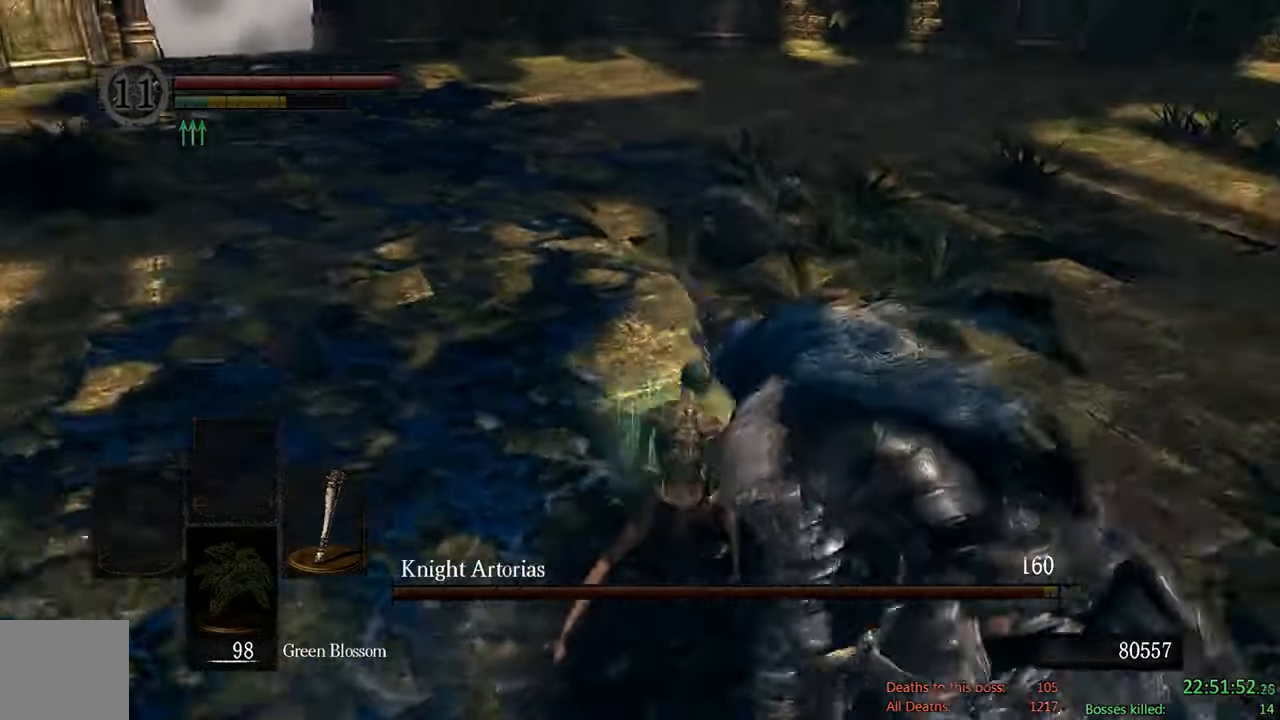
{"dt_ms": 500, "buttons": ["B"], "left_stick": "down-left", "right_stick": "right", "events": [[117, "right_stick", "center"], [250, "left_stick", "left"], [350, "right_stick", "right"], [450, "left_stick", "down-left"]]}
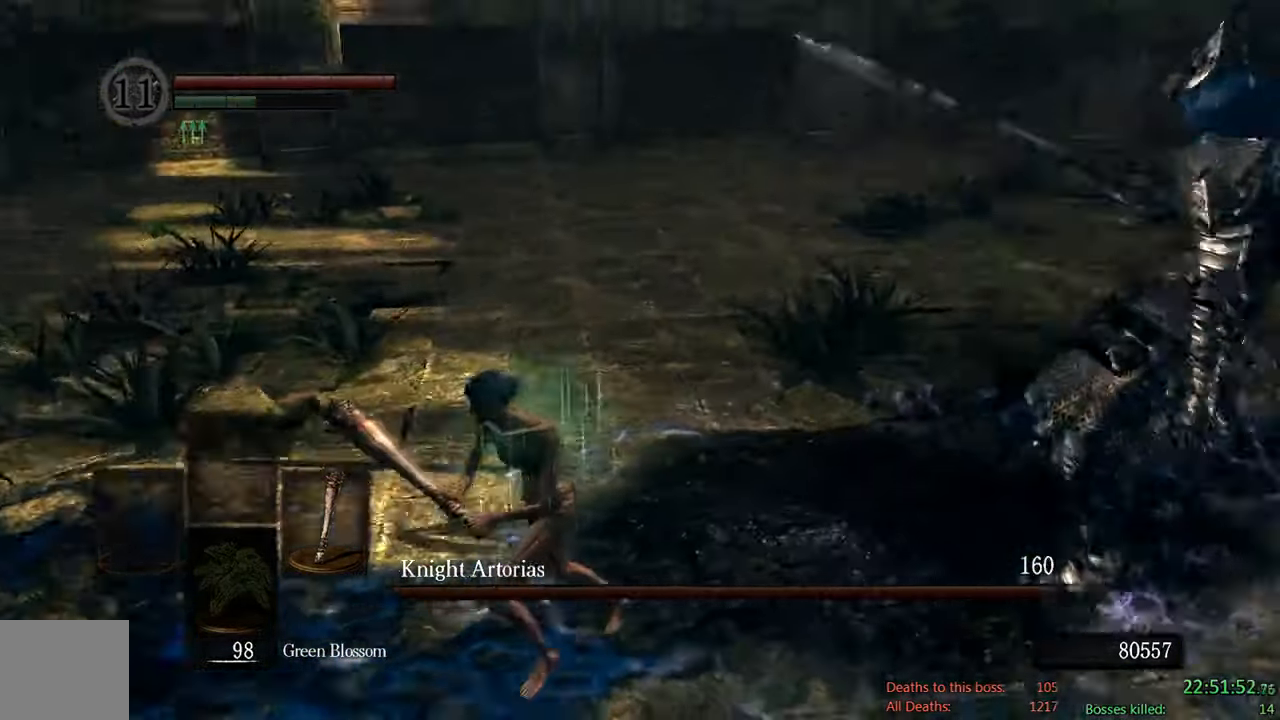
{"dt_ms": 500, "buttons": ["B"], "left_stick": "down", "right_stick": "right"}
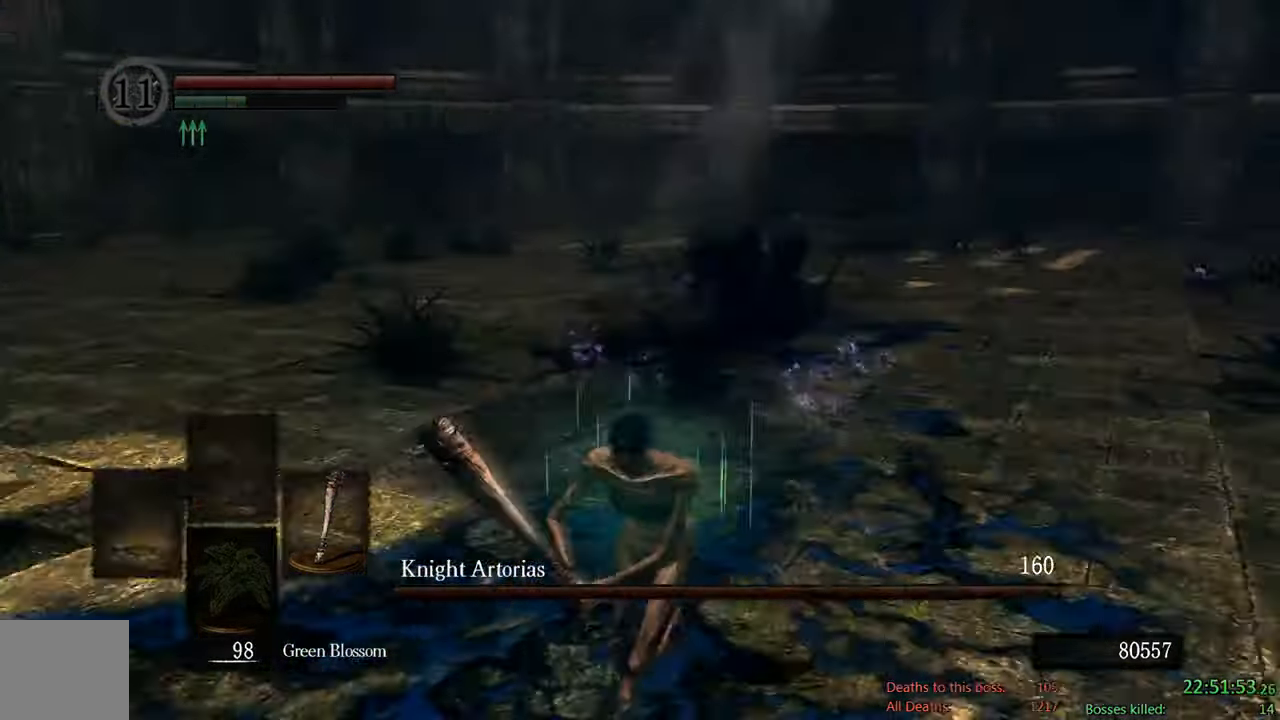
{"dt_ms": 500, "buttons": [], "left_stick": "down", "right_stick": "center", "events": [[67, "right_stick", "center"], [117, "B", "up"]]}
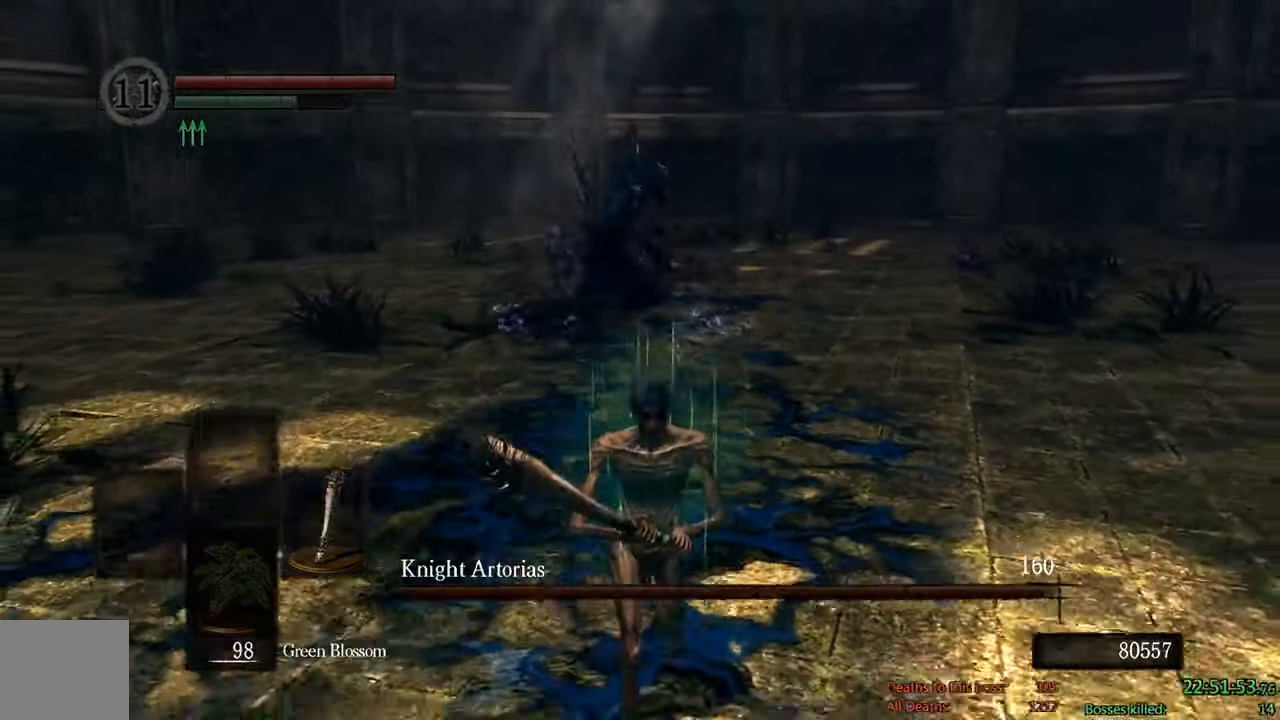
{"dt_ms": 500, "buttons": ["B"], "left_stick": "down", "right_stick": "center", "events": [[250, "B", "down"]]}
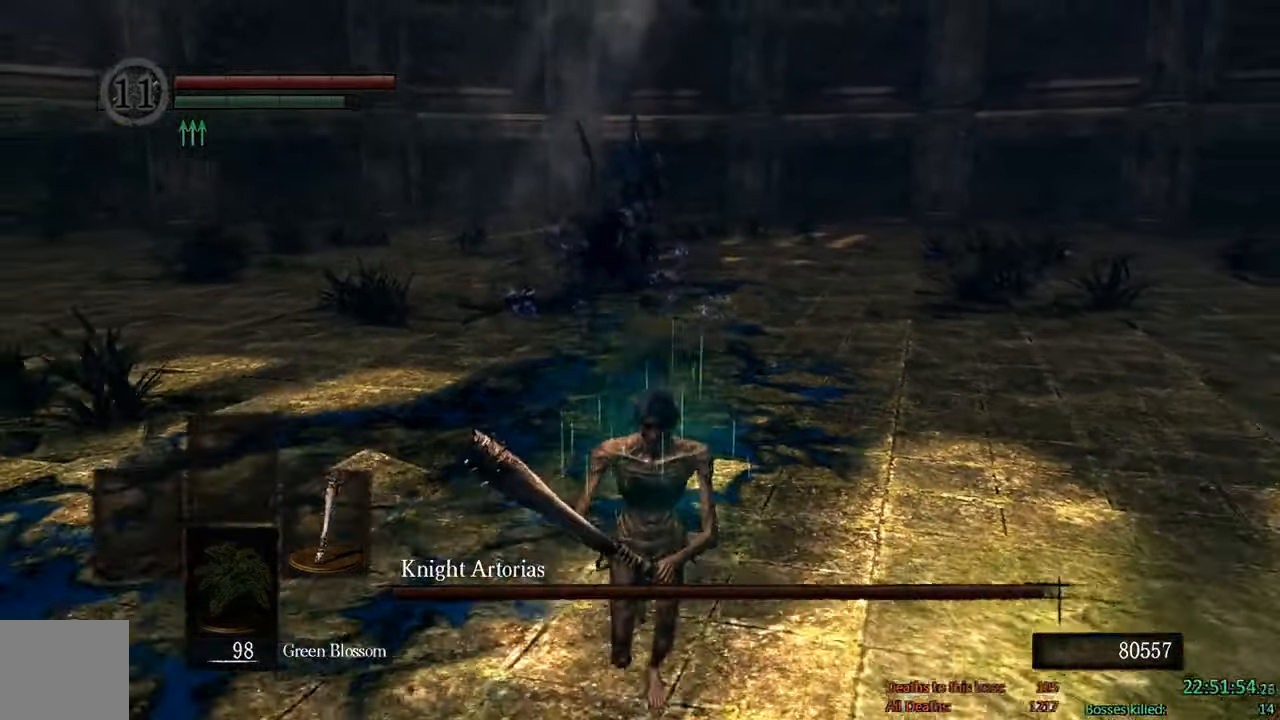
{"dt_ms": 1000, "buttons": ["B"], "left_stick": "right", "right_stick": "left", "events": [[67, "right_stick", "up-left"], [233, "right_stick", "center"], [333, "left_stick", "down-right"], [550, "right_stick", "left"], [583, "left_stick", "right"], [700, "right_stick", "center"], [950, "right_stick", "left"]]}
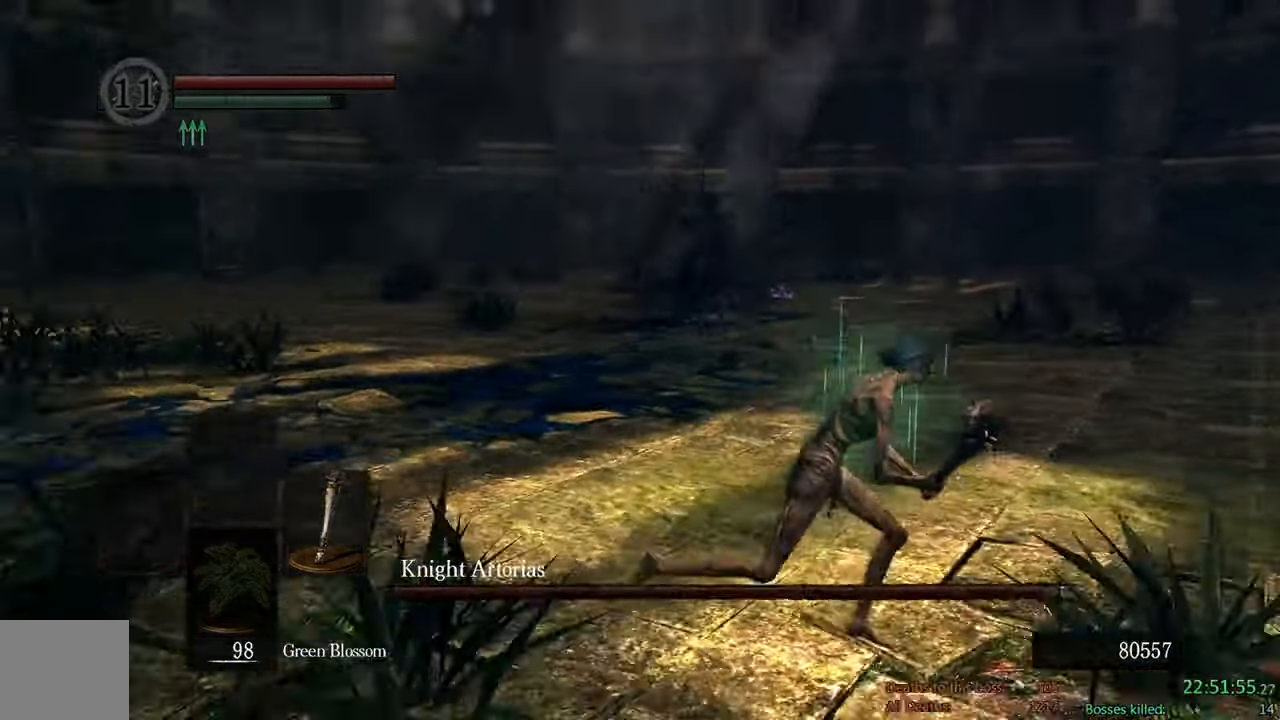
{"dt_ms": 500, "buttons": [], "left_stick": "right", "right_stick": "center", "events": [[83, "right_stick", "center"], [417, "B", "up"]]}
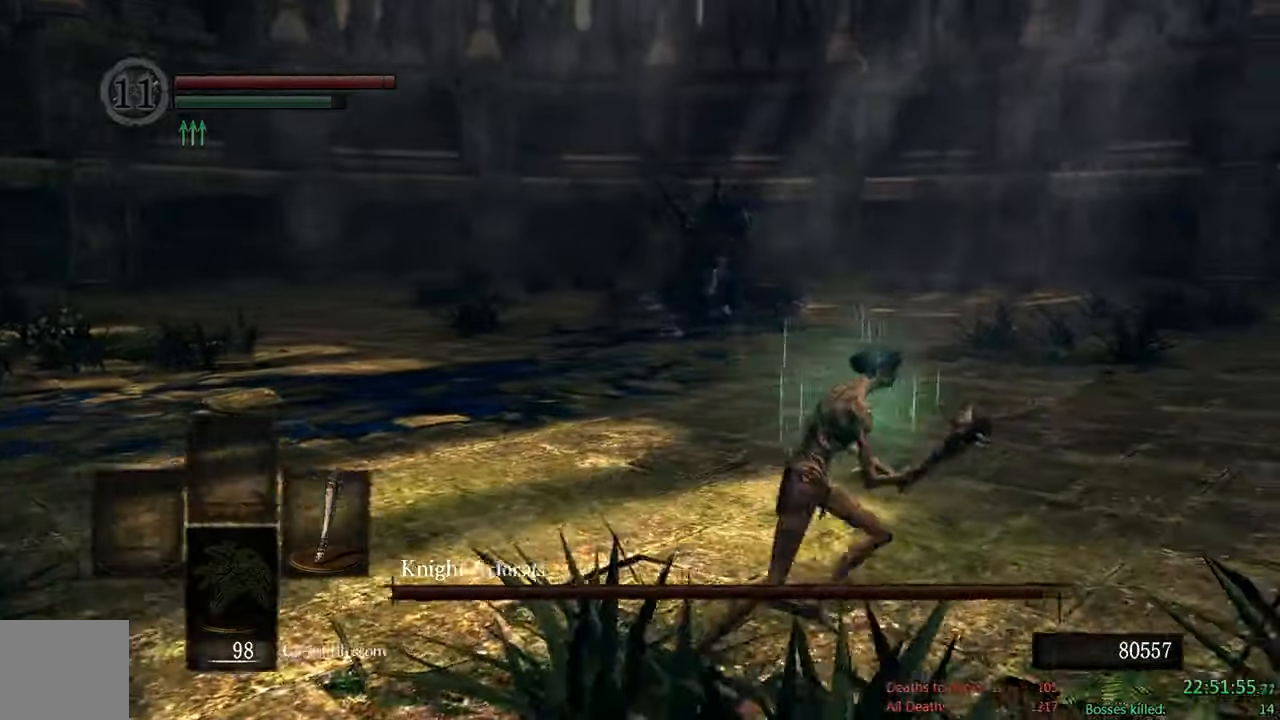
{"dt_ms": 500, "buttons": ["B"], "left_stick": "right", "right_stick": "center", "events": [[284, "right_stick", "left"], [417, "B", "down"], [450, "right_stick", "center"]]}
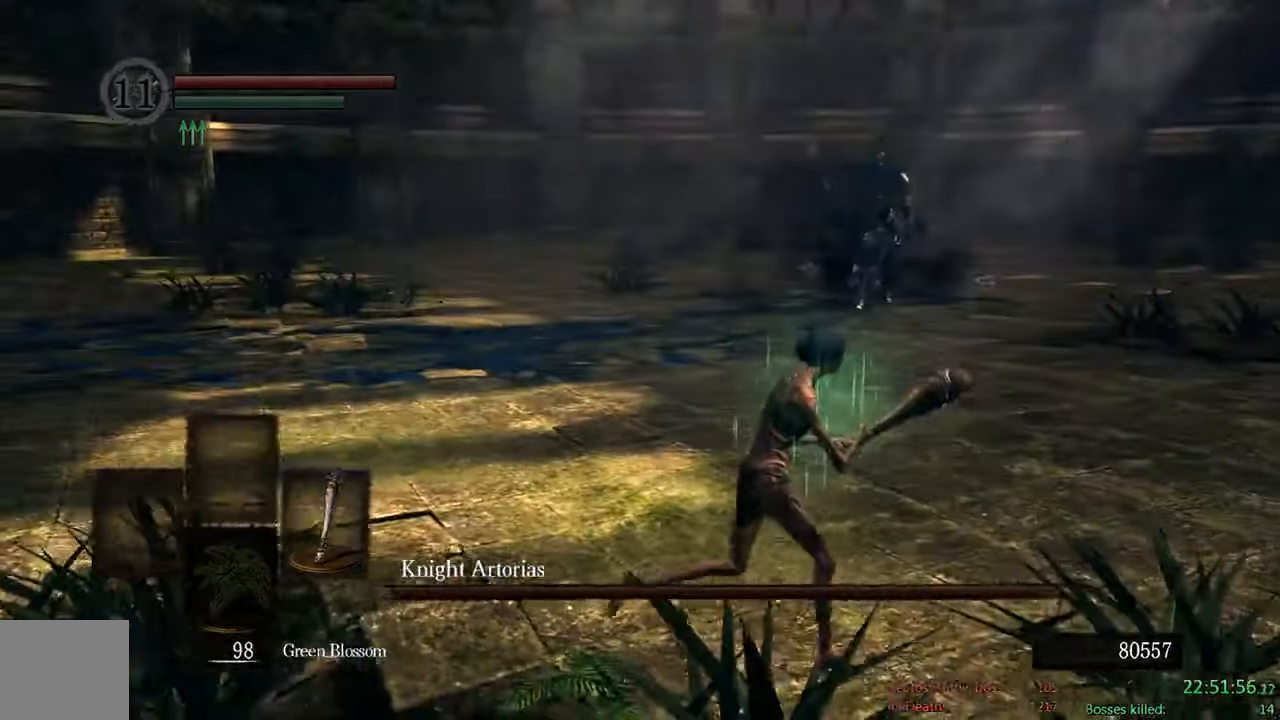
{"dt_ms": 500, "buttons": ["B"], "left_stick": "right", "right_stick": "left"}
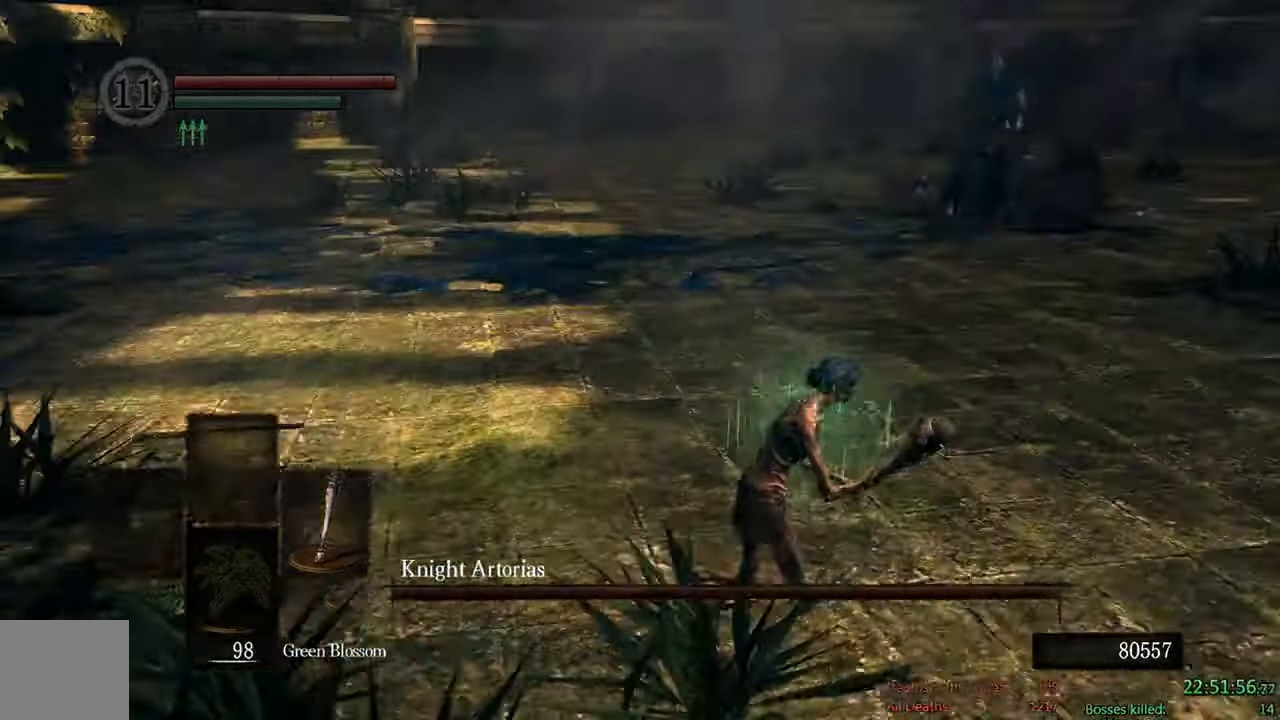
{"dt_ms": 500, "buttons": ["B"], "left_stick": "right", "right_stick": "left", "events": [[17, "right_stick", "center"], [467, "right_stick", "left"]]}
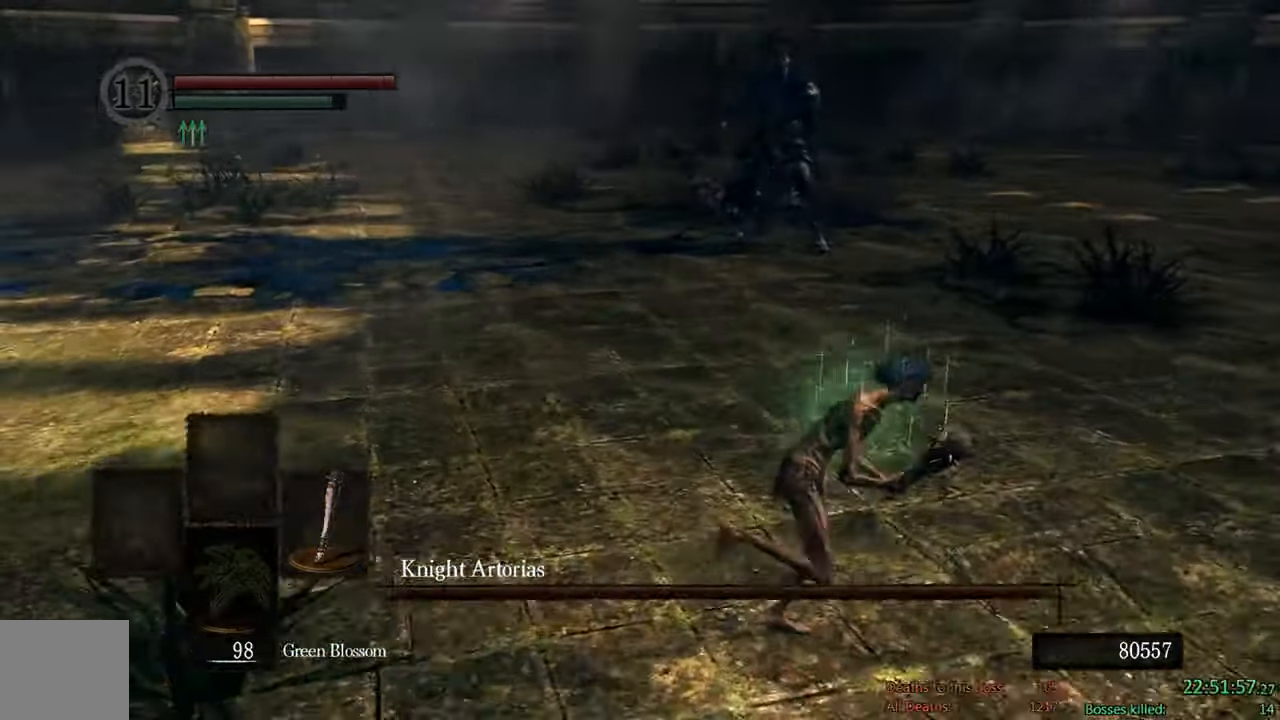
{"dt_ms": 500, "buttons": ["B"], "left_stick": "right", "right_stick": "left", "events": []}
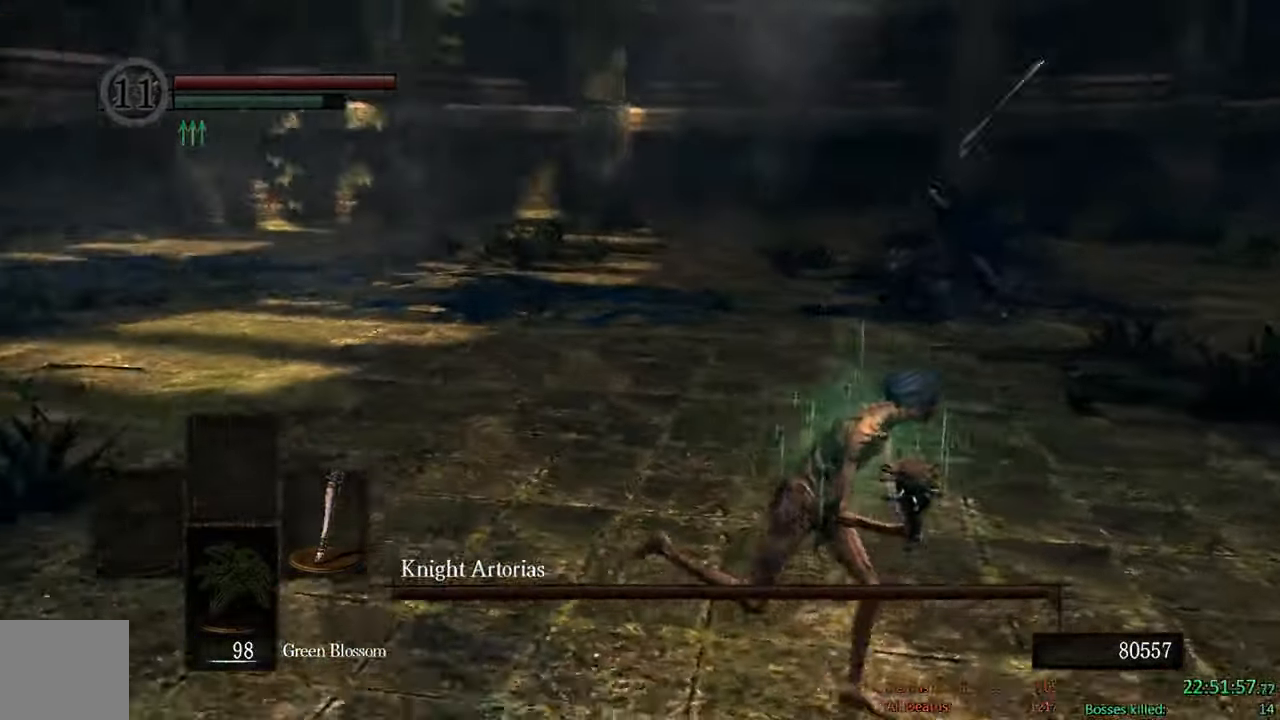
{"dt_ms": 500, "buttons": ["B"], "left_stick": "up-right", "right_stick": "down-right", "events": [[34, "right_stick", "center"], [267, "left_stick", "up-right"], [367, "right_stick", "down"], [484, "right_stick", "down-right"]]}
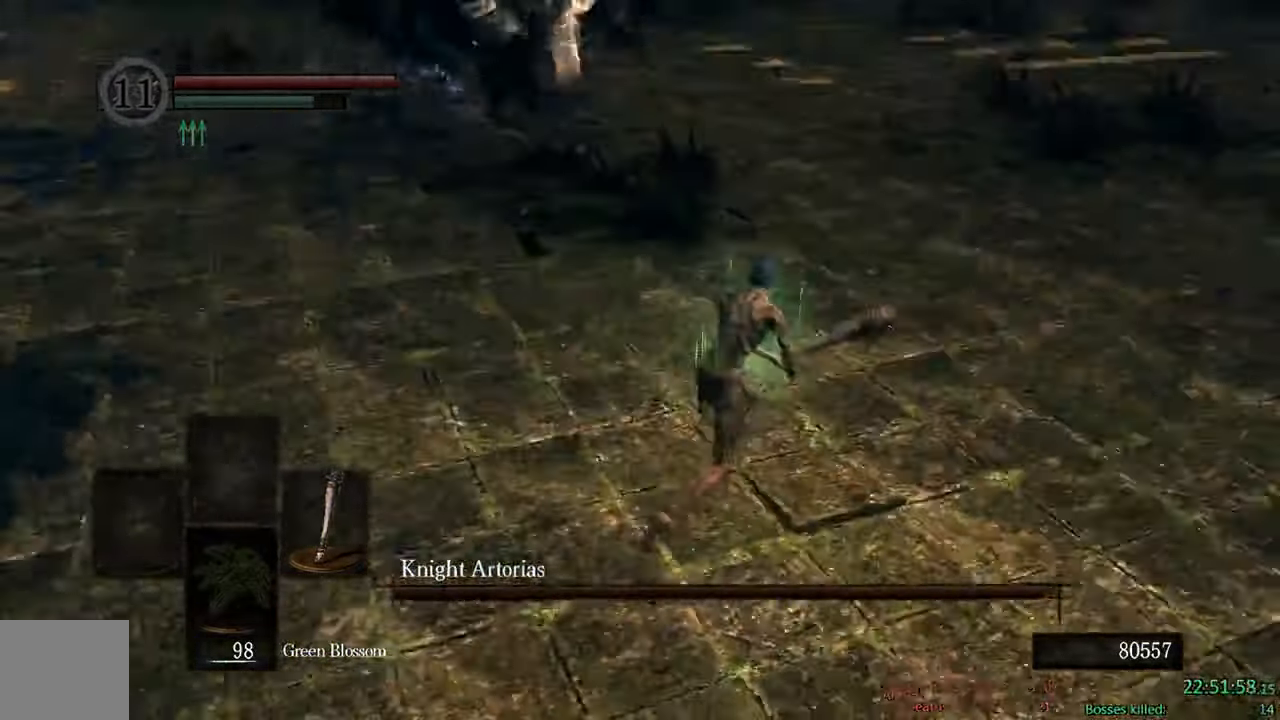
{"dt_ms": 500, "buttons": ["B"], "left_stick": "left", "right_stick": "center", "events": [[217, "right_stick", "center"], [234, "left_stick", "up-left"], [400, "left_stick", "left"]]}
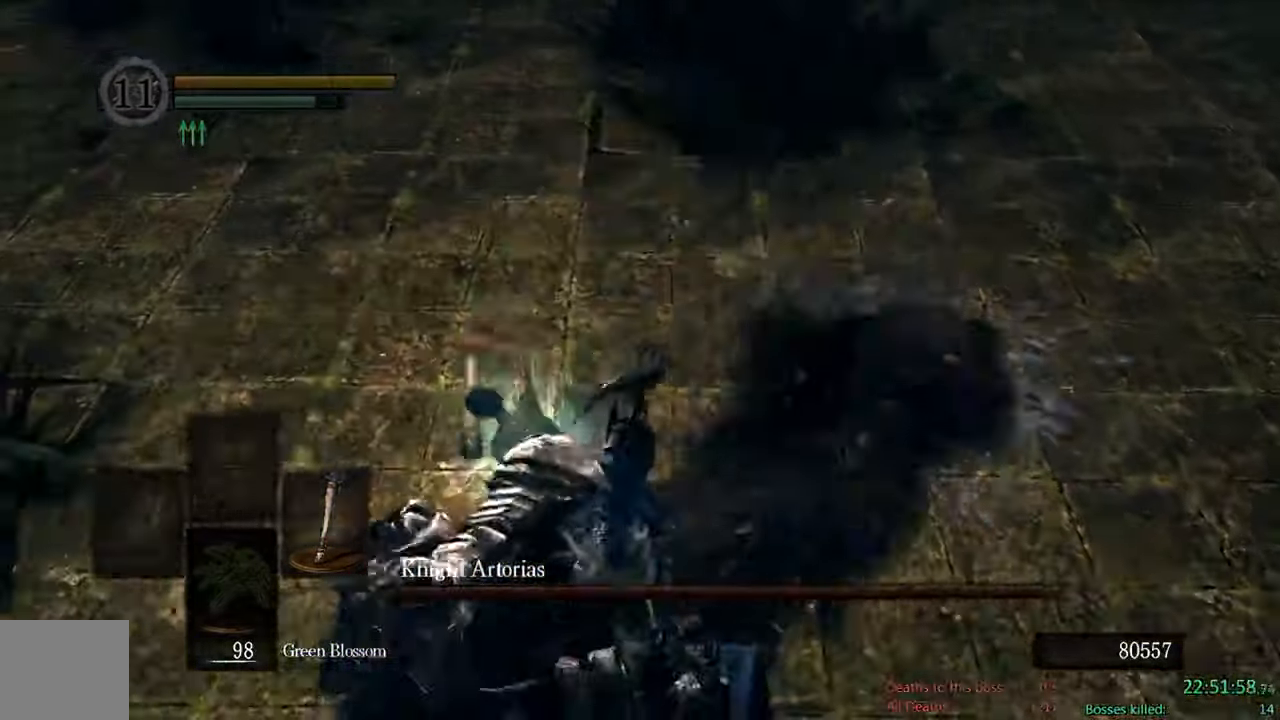
{"dt_ms": 1000, "buttons": [], "left_stick": "center", "right_stick": "center"}